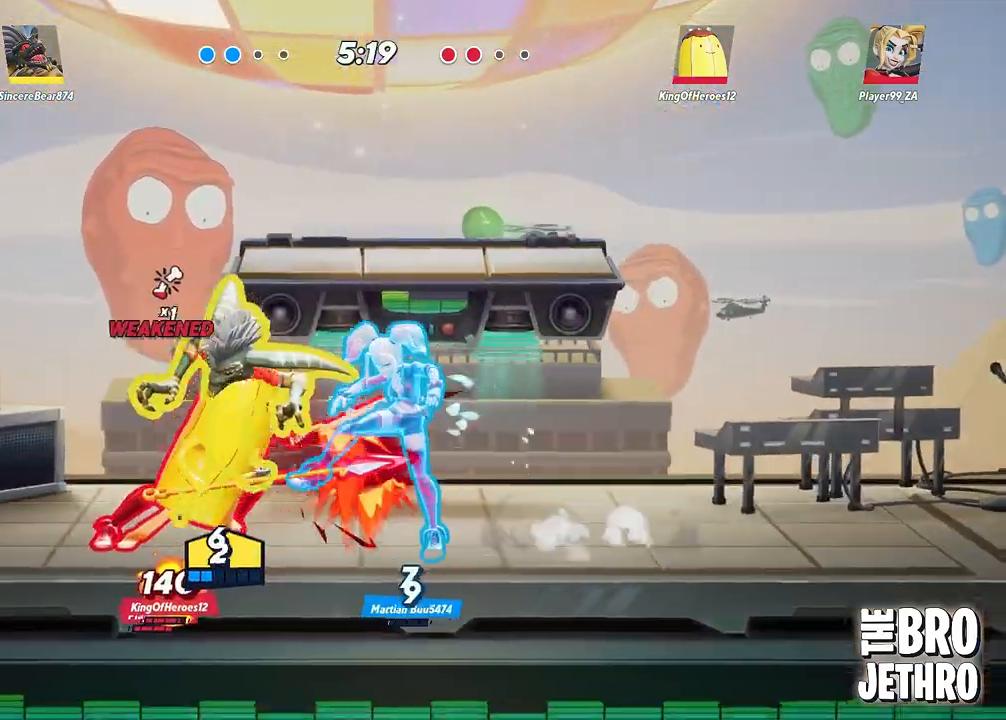
Gameplay with a controller (PlayStation layout); each line is a JSON object with the inputs held at the frame after it. "events" lists button and stick changes between this image and that frame as [ms after this image, input, new state], when the widget could be followed in between. Not read: L3 R3 right_stick.
{"buttons": ["CROSS"], "left_stick": "center", "events": [[33, "CIRCLE", "up"], [50, "left_stick", "center"], [117, "CIRCLE", "down"], [117, "left_stick", "right"], [200, "CIRCLE", "up"], [300, "CROSS", "down"], [350, "CROSS", "up"], [417, "CROSS", "down"], [483, "left_stick", "center"]]}
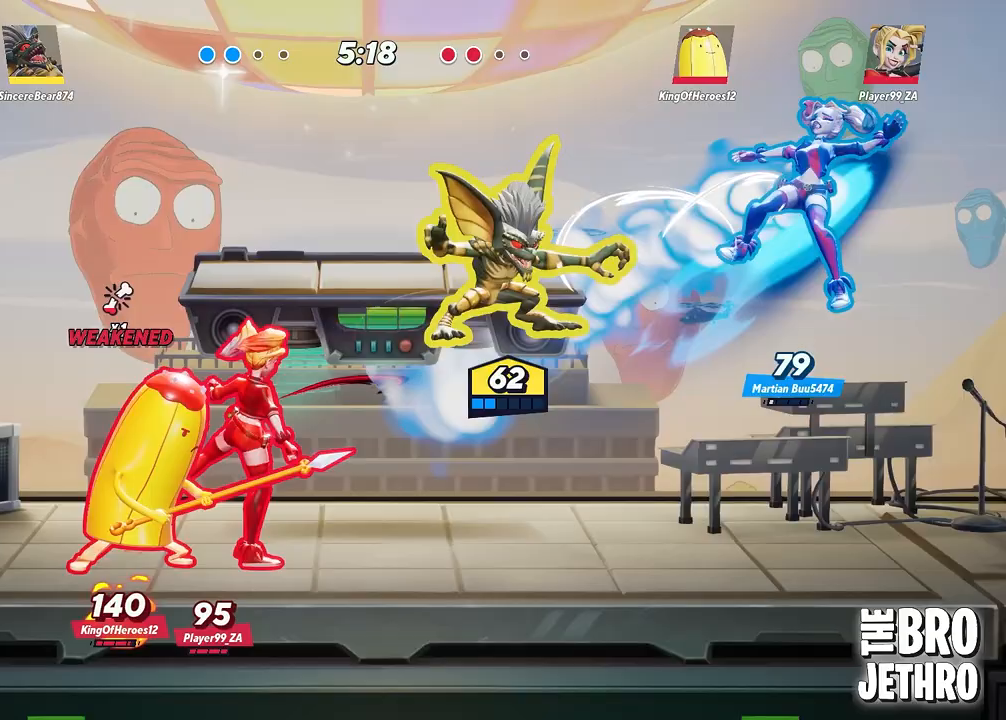
{"buttons": [], "left_stick": "center", "events": [[33, "CROSS", "up"], [83, "CROSS", "down"], [167, "CROSS", "up"], [383, "TRIANGLE", "down"], [450, "TRIANGLE", "up"]]}
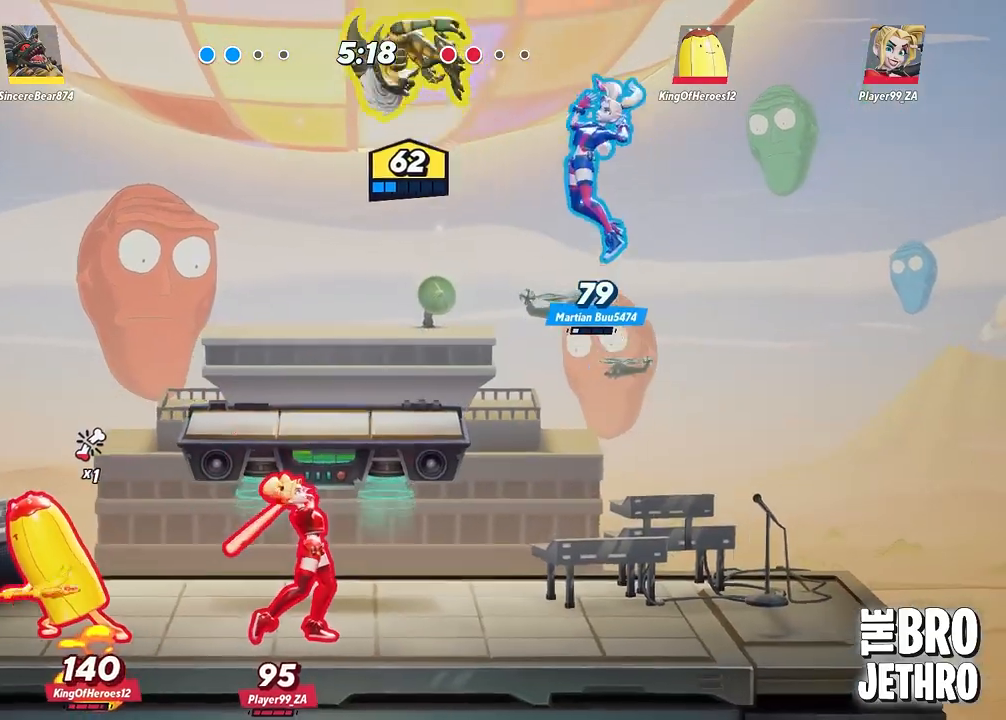
{"buttons": [], "left_stick": "center", "events": []}
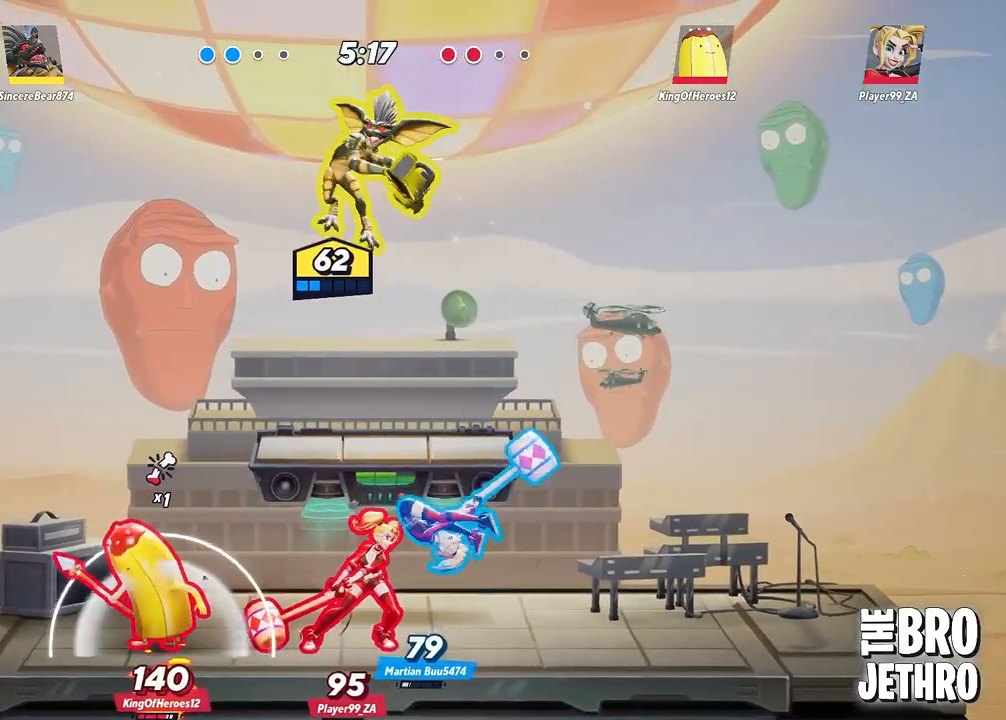
{"buttons": [], "left_stick": "center", "events": [[100, "left_stick", "right"], [483, "left_stick", "center"]]}
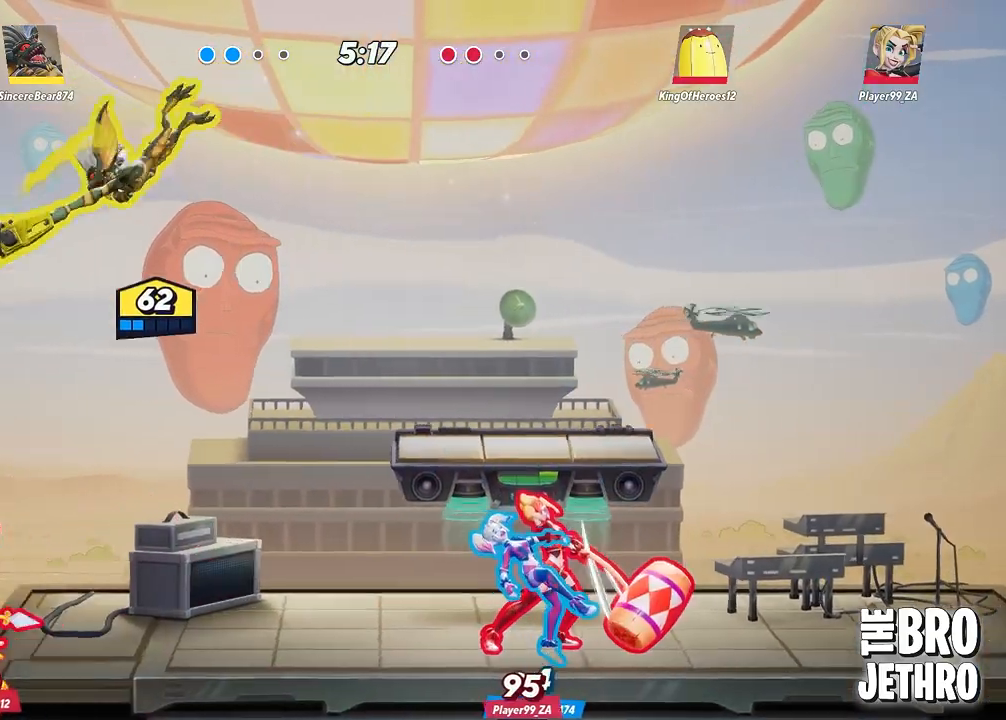
{"buttons": ["CROSS"], "left_stick": "right", "events": [[417, "left_stick", "right"], [450, "CROSS", "down"]]}
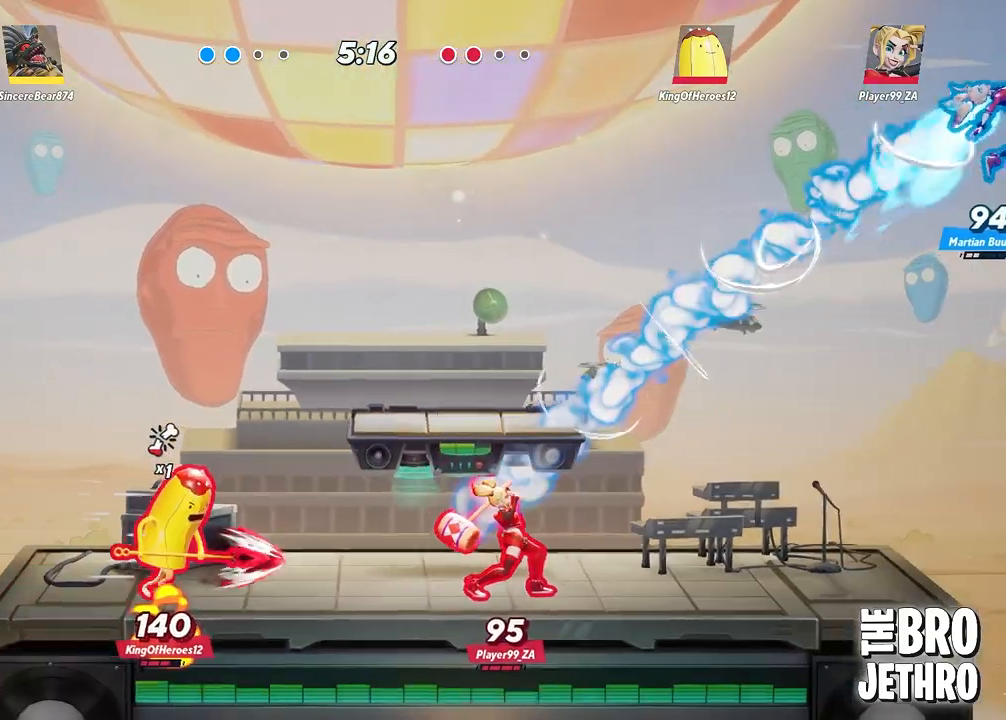
{"buttons": ["CROSS"], "left_stick": "right", "events": [[67, "CROSS", "up"], [133, "CROSS", "down"], [200, "CROSS", "up"], [200, "TRIANGLE", "down"], [300, "TRIANGLE", "up"], [333, "TRIANGLE", "down"], [400, "CIRCLE", "down"], [400, "CROSS", "down"], [400, "TRIANGLE", "up"], [417, "CIRCLE", "up"]]}
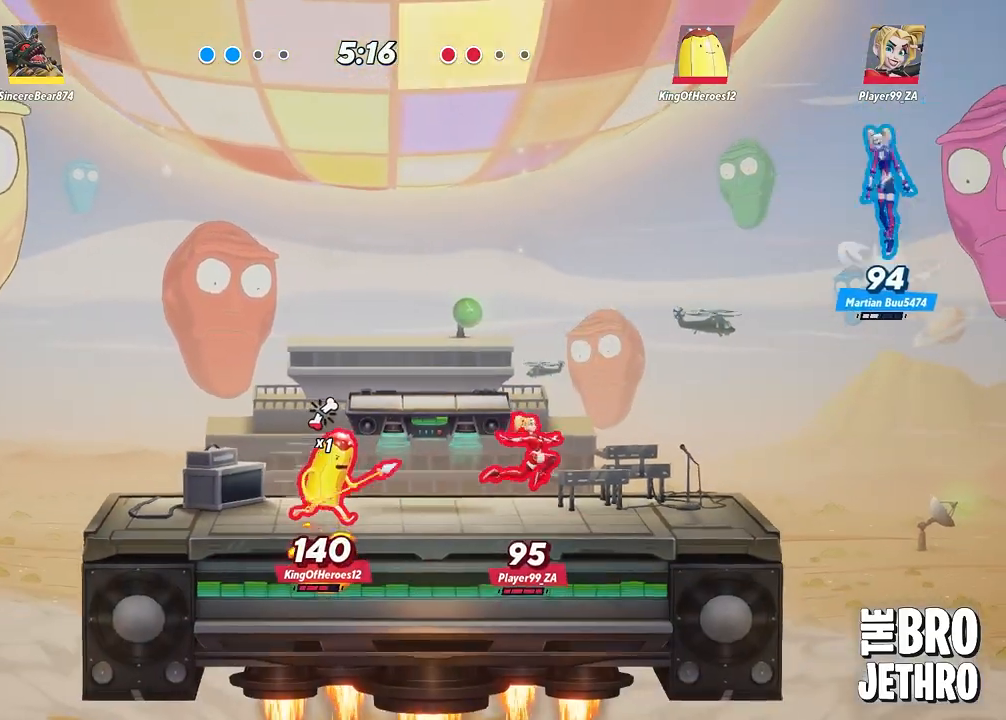
{"buttons": [], "left_stick": "center", "events": [[67, "CROSS", "up"], [67, "left_stick", "up-right"], [83, "CIRCLE", "down"], [83, "TRIANGLE", "down"], [183, "CROSS", "down"], [200, "TRIANGLE", "up"], [217, "CIRCLE", "up"], [267, "left_stick", "up"], [367, "CROSS", "up"], [433, "left_stick", "center"]]}
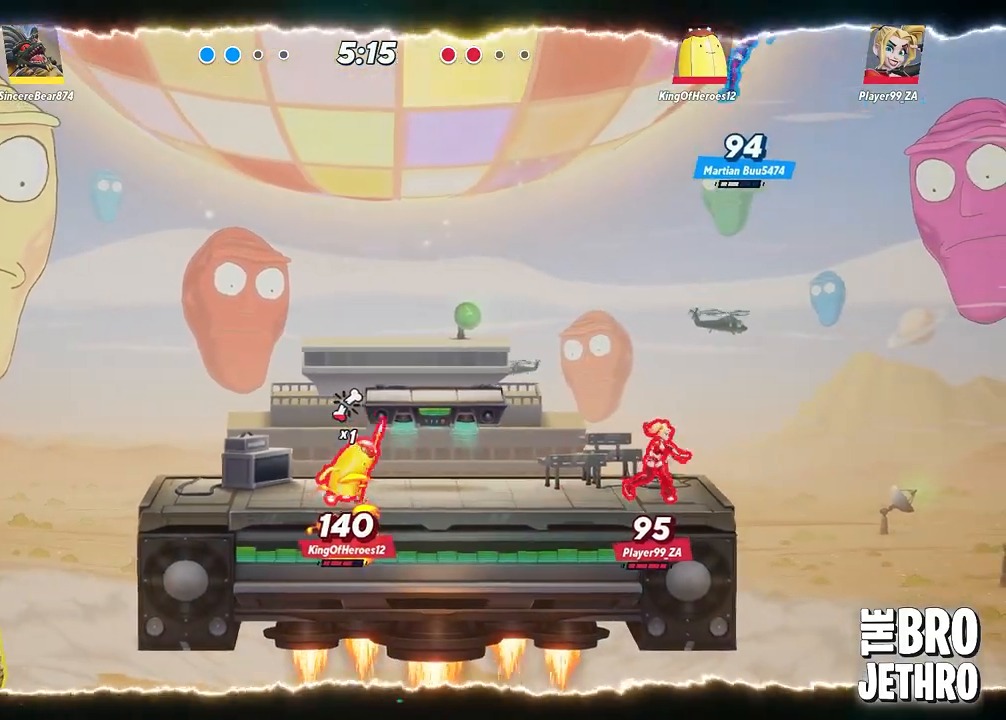
{"buttons": [], "left_stick": "up-right", "events": [[333, "left_stick", "up-right"]]}
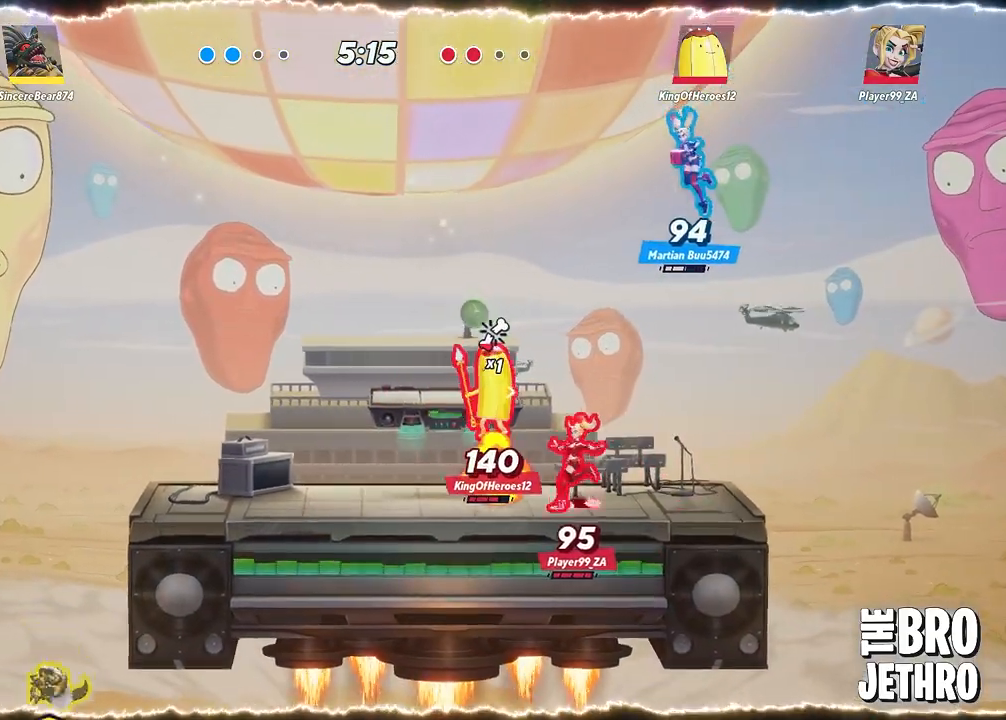
{"buttons": ["TRIANGLE"], "left_stick": "up", "events": [[50, "CROSS", "down"], [133, "CIRCLE", "down"], [150, "CROSS", "up"], [150, "TRIANGLE", "down"], [200, "CIRCLE", "up"], [350, "TRIANGLE", "up"], [367, "TRIANGLE", "down"], [367, "left_stick", "up"], [450, "TRIANGLE", "up"], [483, "TRIANGLE", "down"]]}
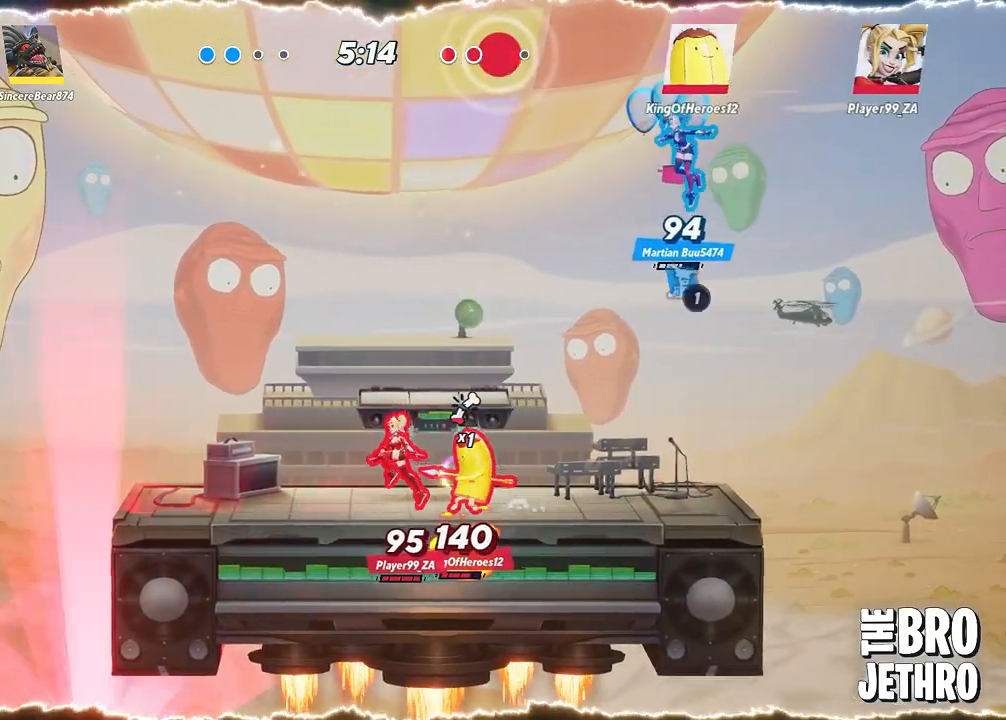
{"buttons": [], "left_stick": "center", "events": [[67, "TRIANGLE", "up"], [150, "TRIANGLE", "down"], [167, "left_stick", "up-left"], [183, "CROSS", "down"], [183, "SQUARE", "down"], [217, "SQUARE", "up"], [217, "TRIANGLE", "up"], [267, "CROSS", "up"], [267, "left_stick", "center"], [300, "CROSS", "down"], [417, "CROSS", "up"]]}
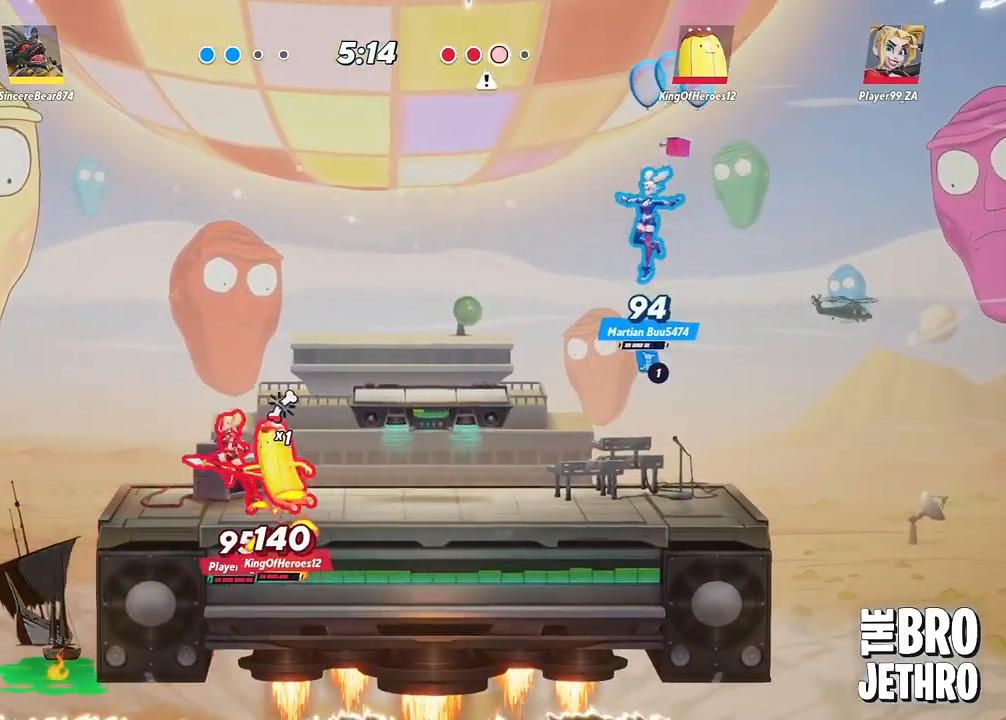
{"buttons": [], "left_stick": "center", "events": []}
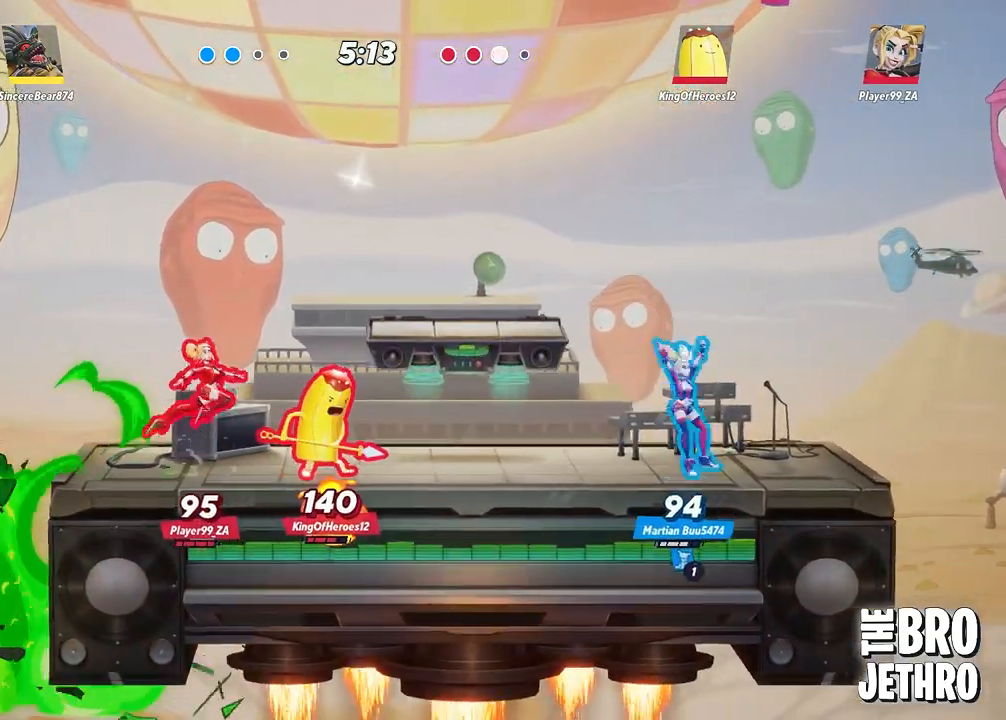
{"buttons": [], "left_stick": "center", "events": []}
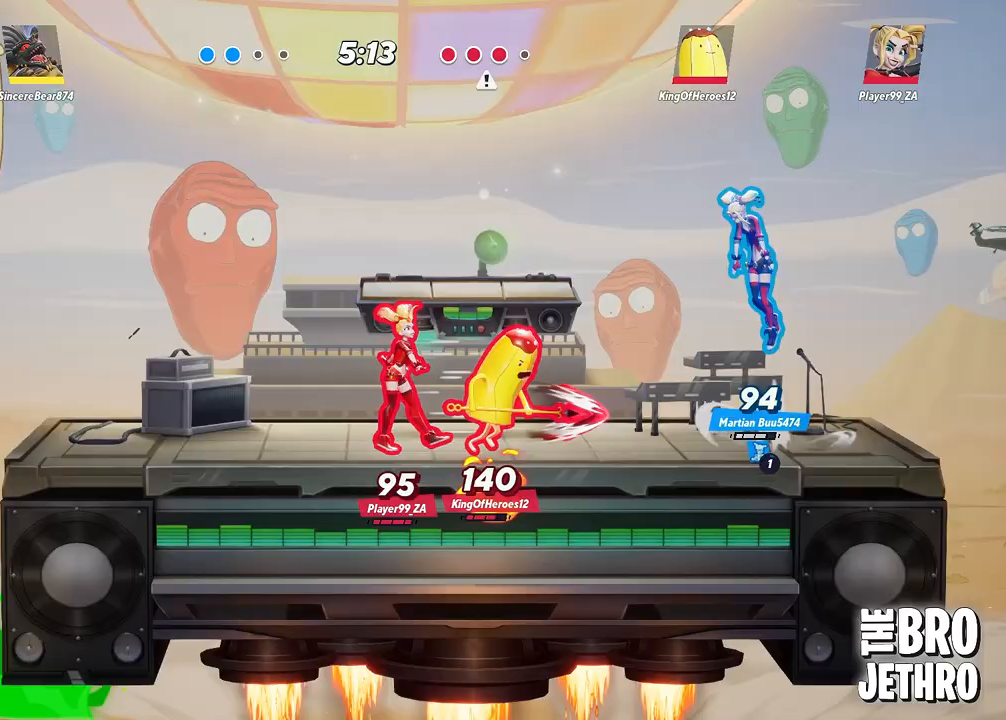
{"buttons": [], "left_stick": "right", "events": [[500, "left_stick", "right"]]}
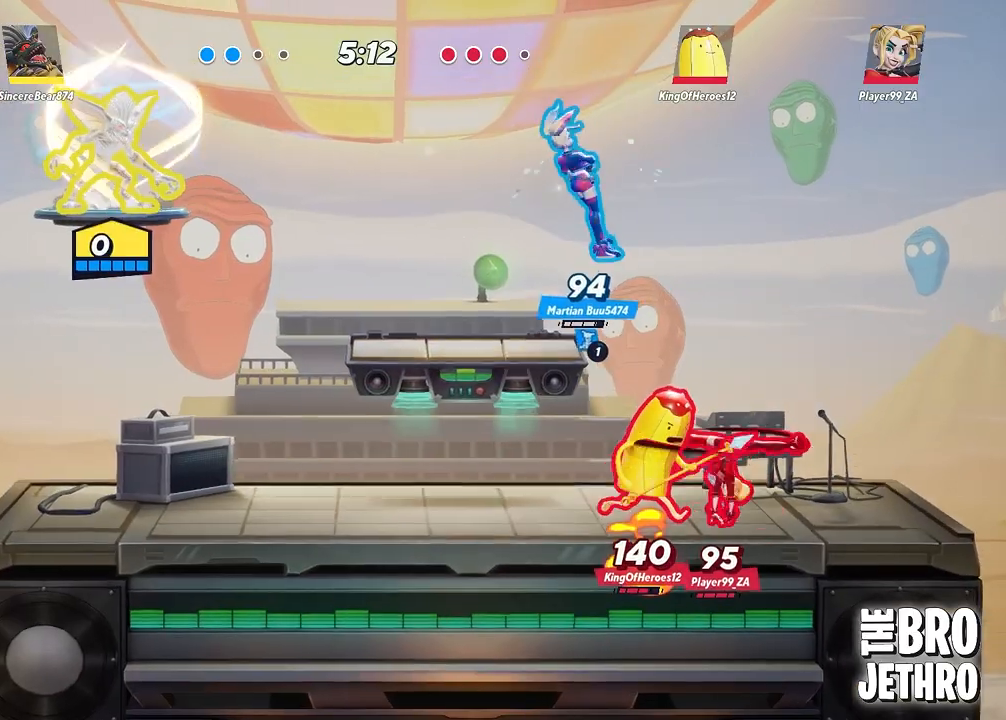
{"buttons": [], "left_stick": "right", "events": [[367, "TRIANGLE", "down"], [467, "TRIANGLE", "up"]]}
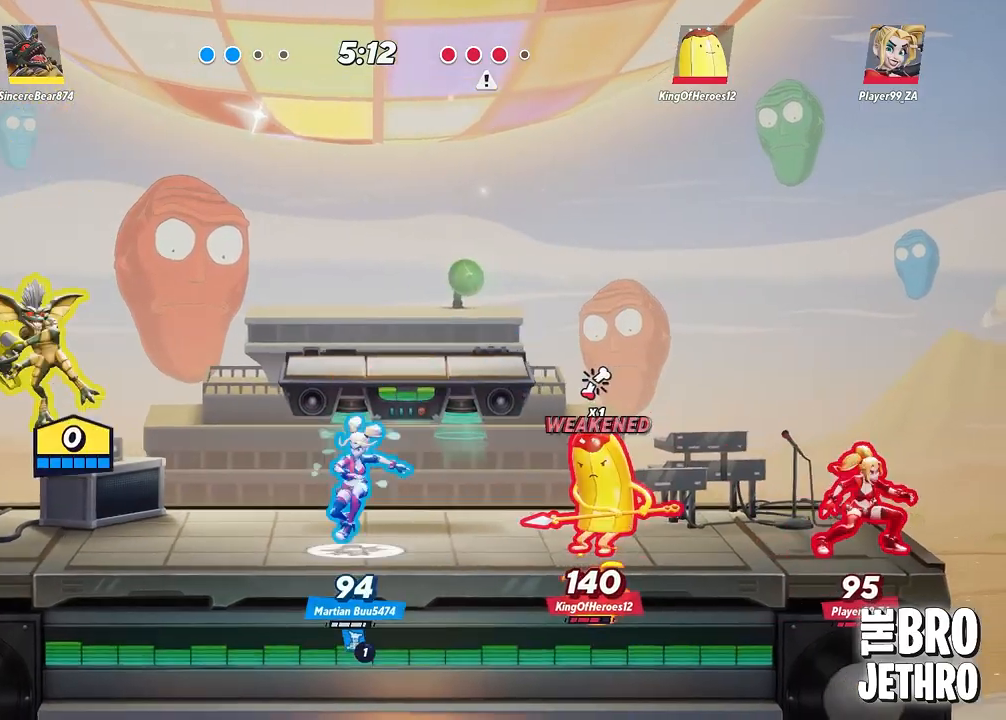
{"buttons": ["TRIANGLE"], "left_stick": "right", "events": [[17, "TRIANGLE", "down"]]}
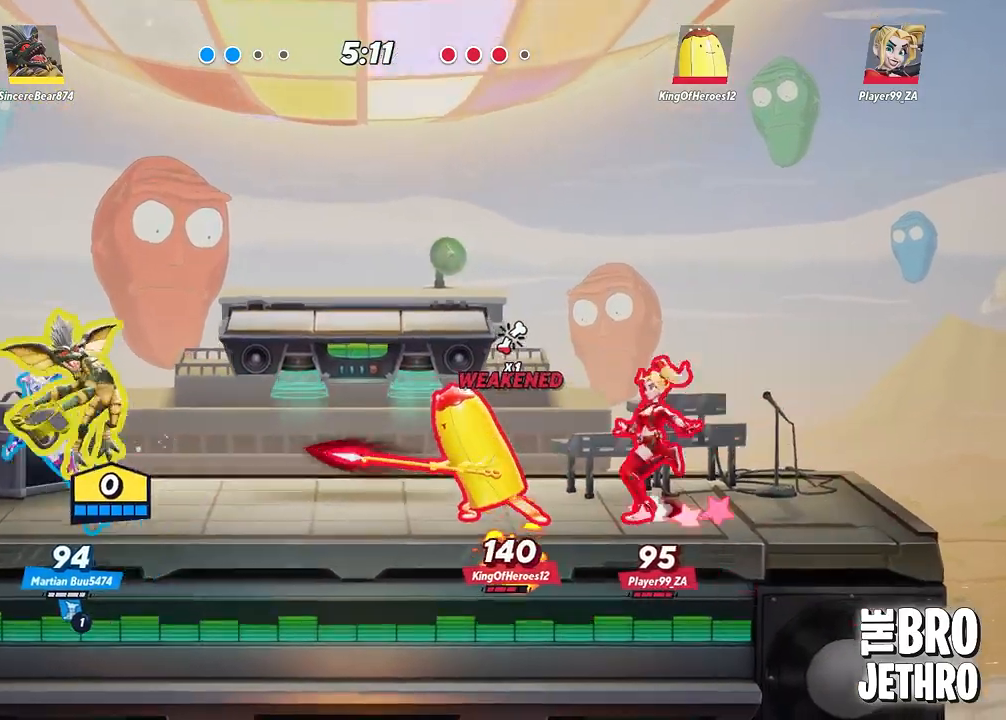
{"buttons": ["TRIANGLE"], "left_stick": "right", "events": []}
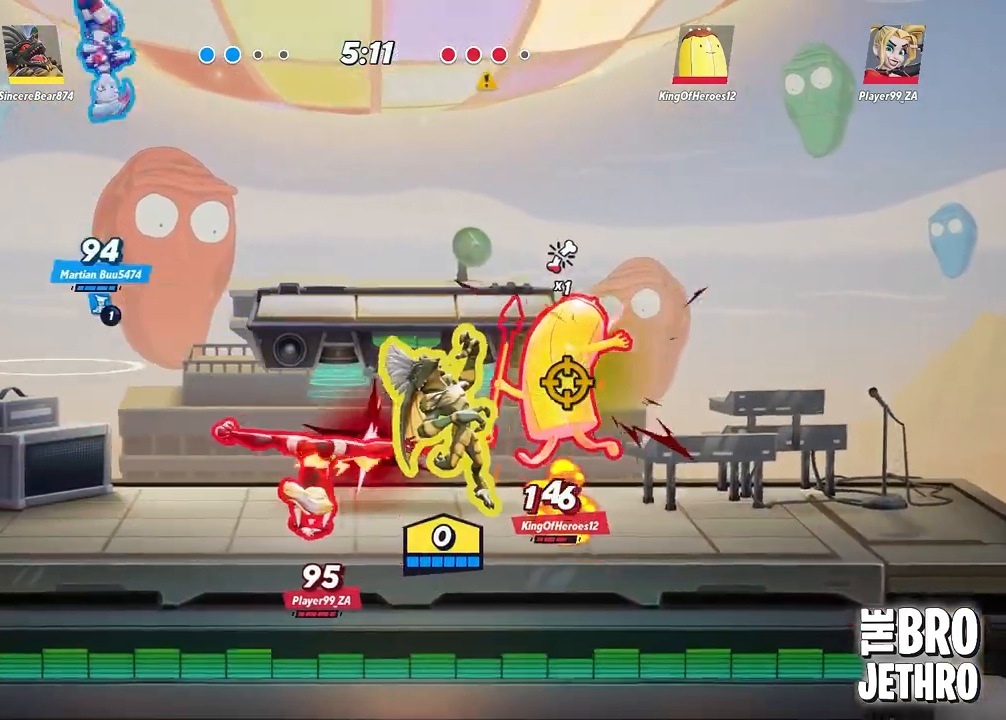
{"buttons": ["CIRCLE"], "left_stick": "right", "events": [[383, "TRIANGLE", "up"], [467, "CIRCLE", "down"]]}
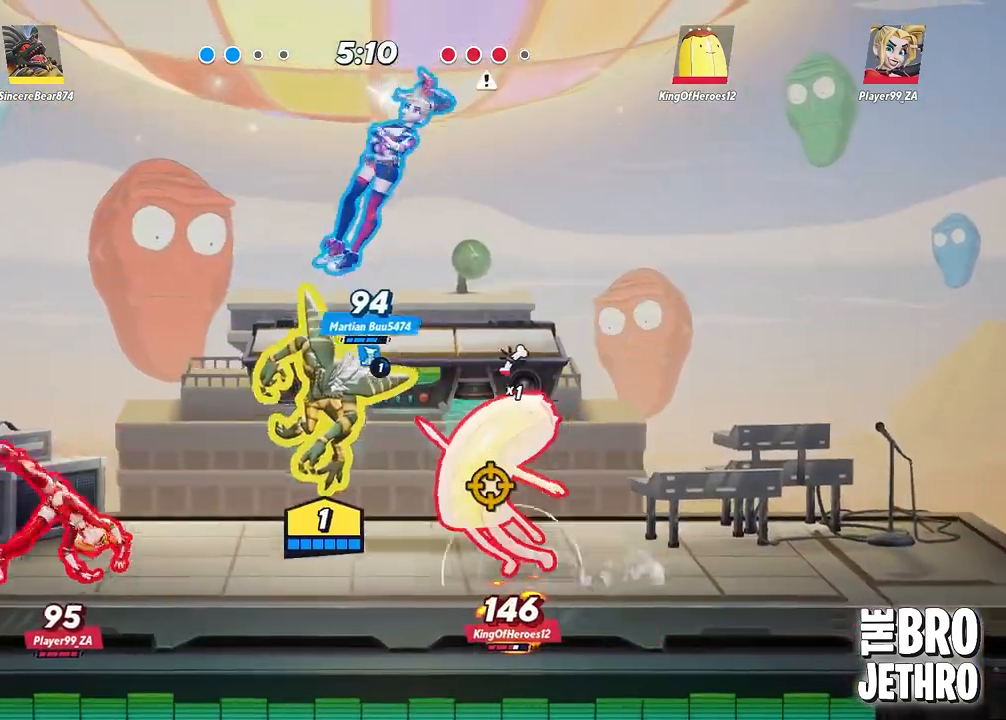
{"buttons": [], "left_stick": "right", "events": [[50, "CIRCLE", "up"], [100, "CIRCLE", "down"], [133, "TRIANGLE", "down"], [150, "CIRCLE", "up"], [233, "TRIANGLE", "up"], [267, "TRIANGLE", "down"], [367, "TRIANGLE", "up"]]}
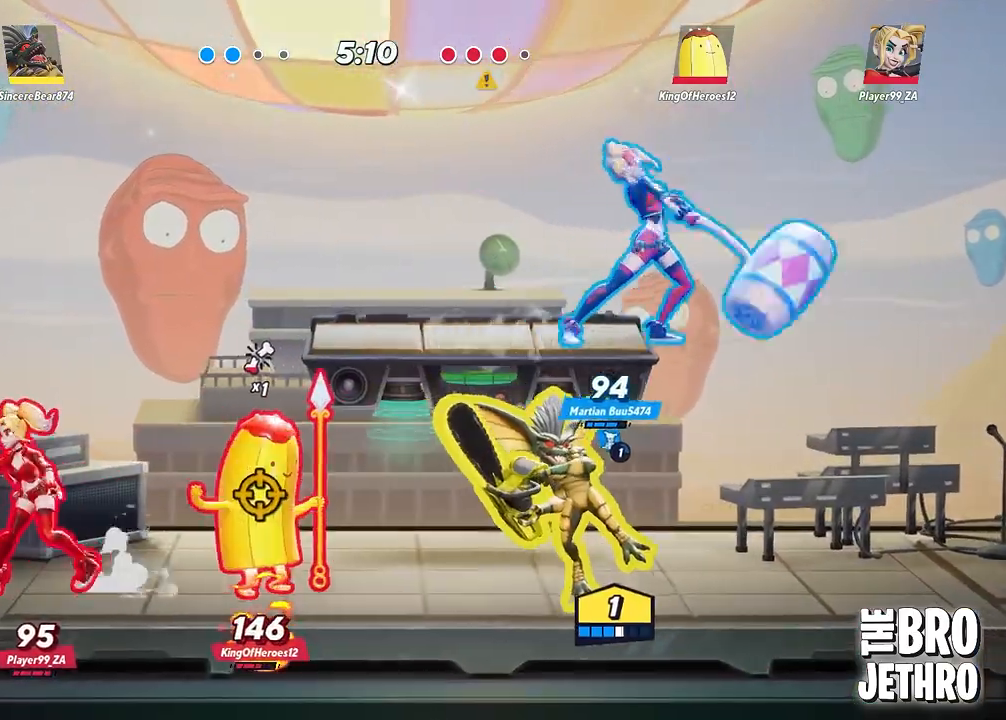
{"buttons": [], "left_stick": "right", "events": [[150, "CROSS", "down"], [283, "CROSS", "up"]]}
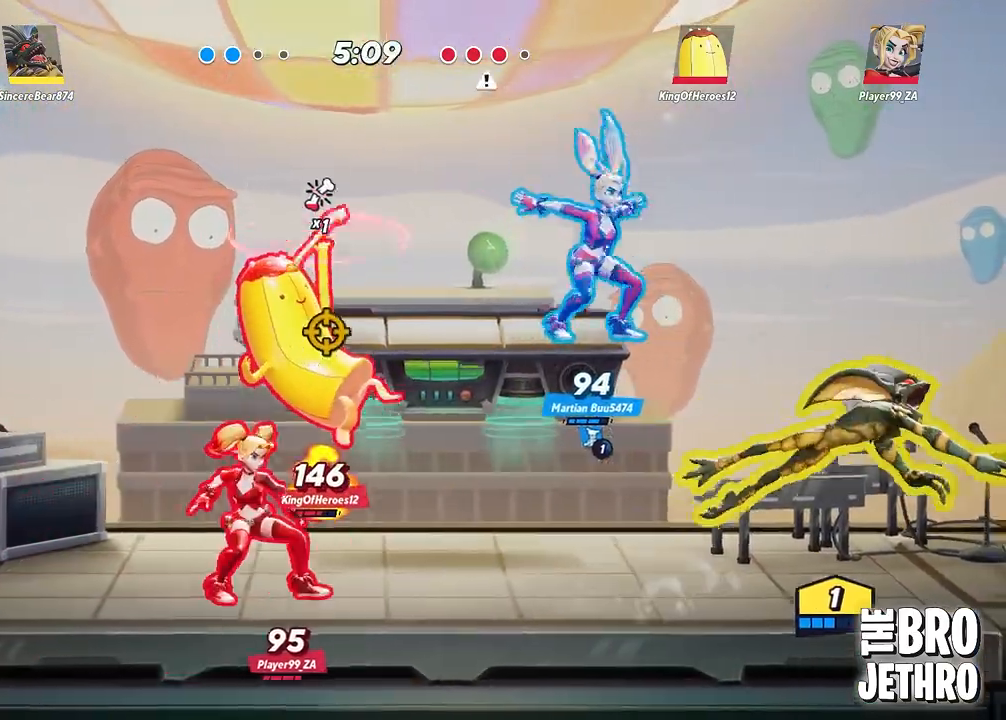
{"buttons": ["TRIANGLE"], "left_stick": "center", "events": [[50, "left_stick", "center"], [133, "CROSS", "down"], [217, "CROSS", "up"], [300, "CROSS", "down"], [367, "CROSS", "up"], [433, "TRIANGLE", "down"]]}
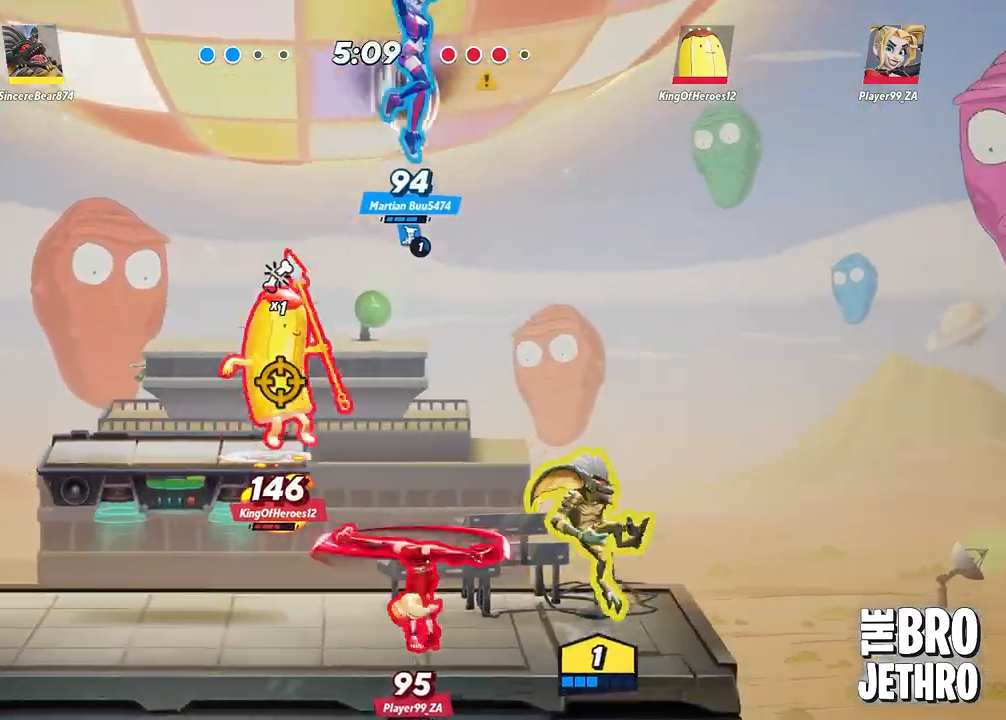
{"buttons": [], "left_stick": "center", "events": [[317, "TRIANGLE", "up"], [383, "CROSS", "down"], [500, "CROSS", "up"]]}
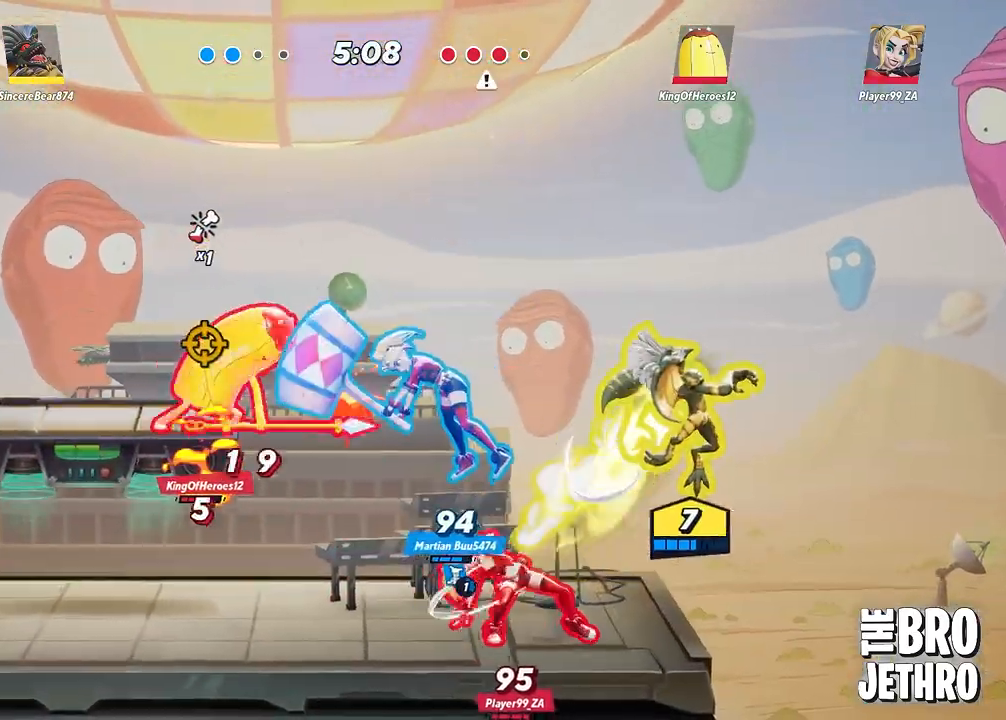
{"buttons": ["TRIANGLE"], "left_stick": "center", "events": [[100, "TRIANGLE", "down"], [200, "TRIANGLE", "up"], [250, "TRIANGLE", "down"], [367, "TRIANGLE", "up"], [417, "TRIANGLE", "down"]]}
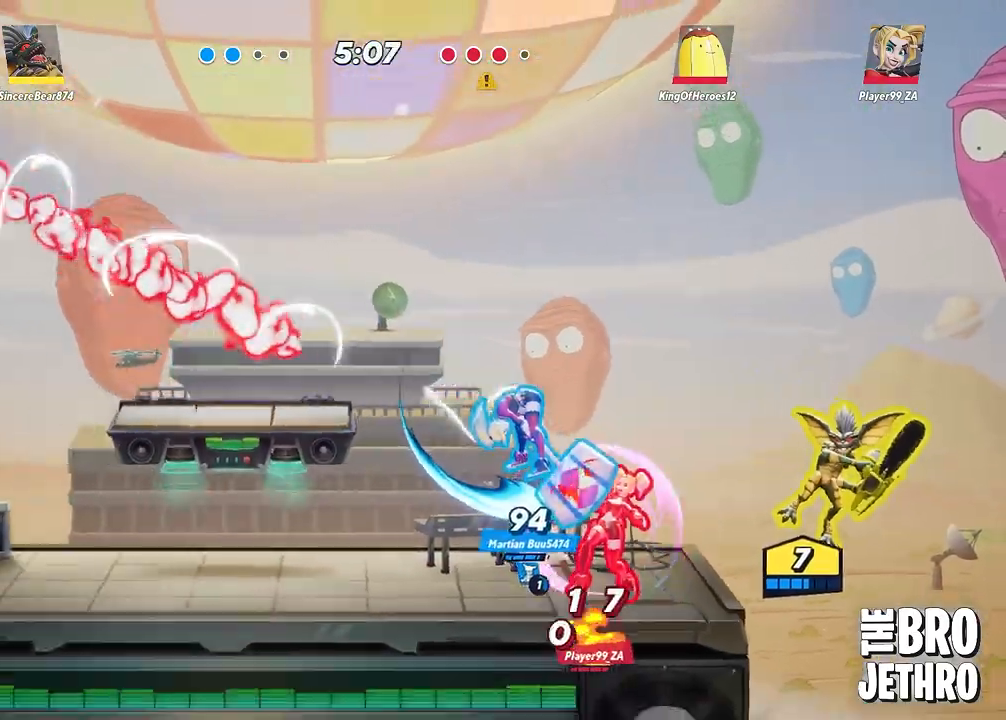
{"buttons": ["TRIANGLE"], "left_stick": "center", "events": []}
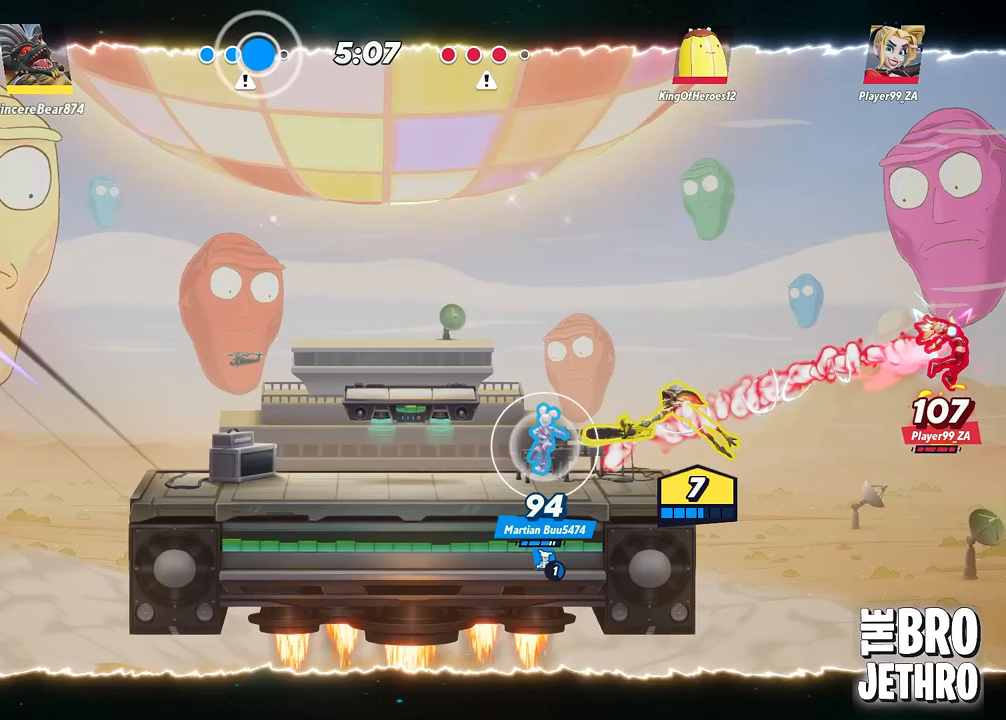
{"buttons": [], "left_stick": "center", "events": [[250, "TRIANGLE", "up"], [400, "CIRCLE", "down"], [450, "CIRCLE", "up"]]}
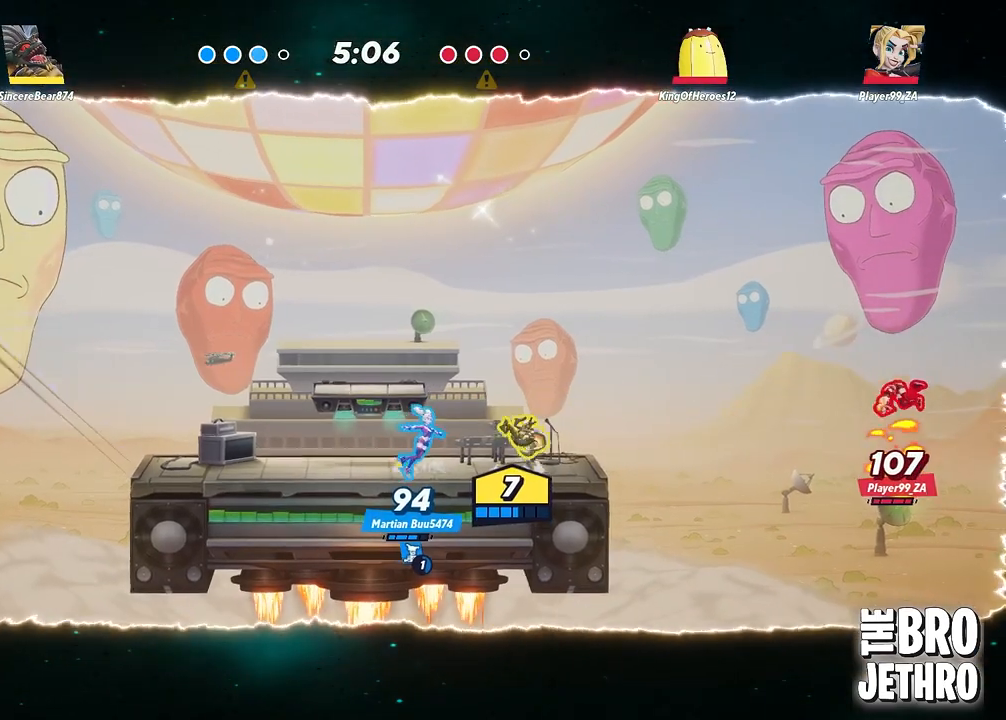
{"buttons": [], "left_stick": "center", "events": [[17, "CIRCLE", "down"], [100, "CIRCLE", "up"], [150, "CIRCLE", "down"], [233, "CIRCLE", "up"], [317, "CIRCLE", "down"], [400, "CIRCLE", "up"]]}
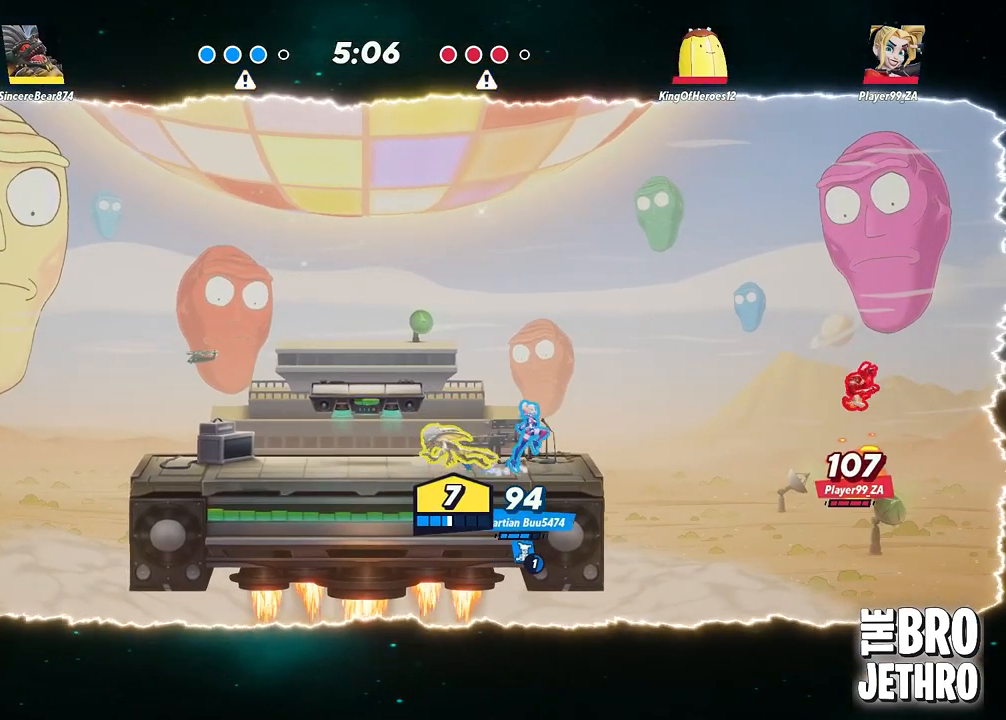
{"buttons": [], "left_stick": "right", "events": [[233, "left_stick", "right"], [267, "CROSS", "down"], [350, "CROSS", "up"], [367, "TRIANGLE", "down"], [467, "TRIANGLE", "up"]]}
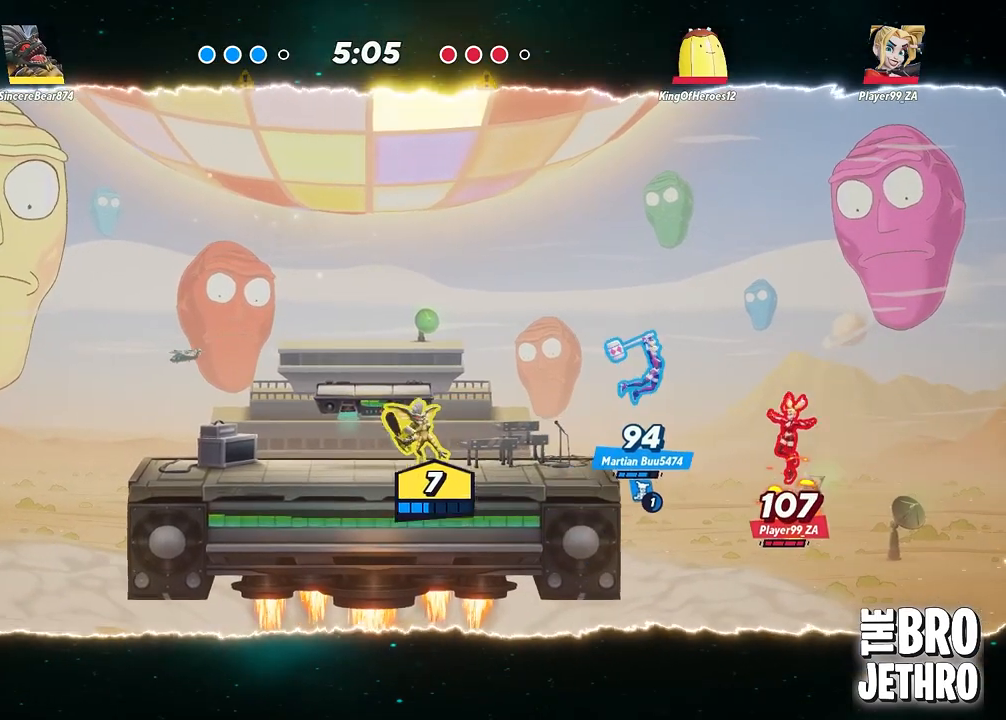
{"buttons": ["TRIANGLE"], "left_stick": "right", "events": [[17, "TRIANGLE", "down"], [100, "TRIANGLE", "up"], [133, "TRIANGLE", "down"]]}
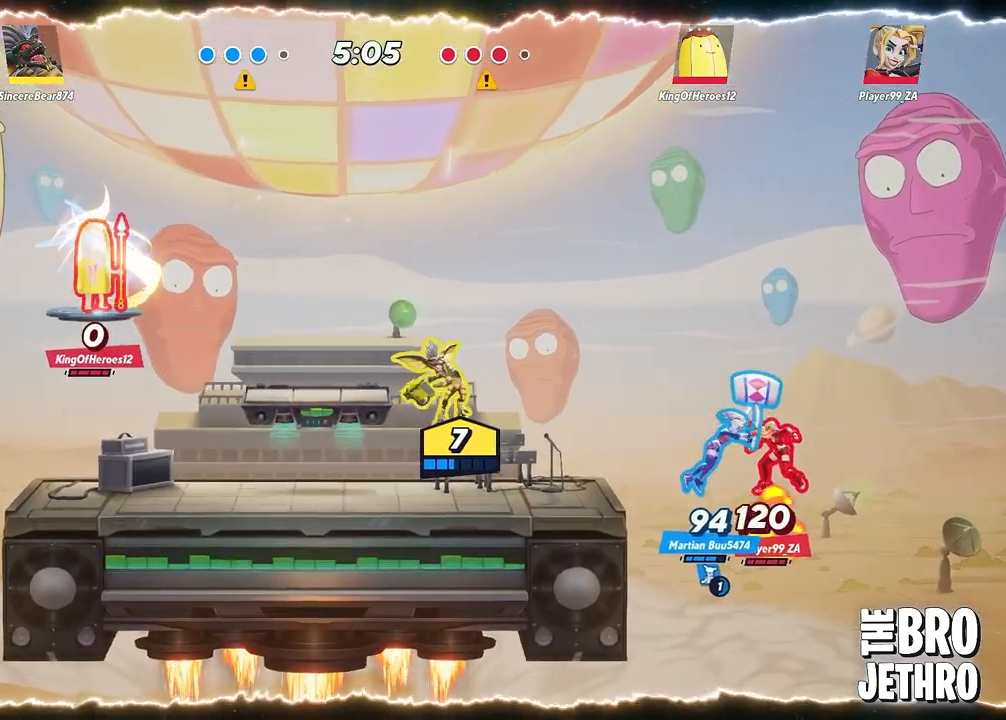
{"buttons": [], "left_stick": "left", "events": [[333, "TRIANGLE", "up"], [333, "left_stick", "center"], [400, "CROSS", "down"], [433, "left_stick", "left"], [500, "CROSS", "up"]]}
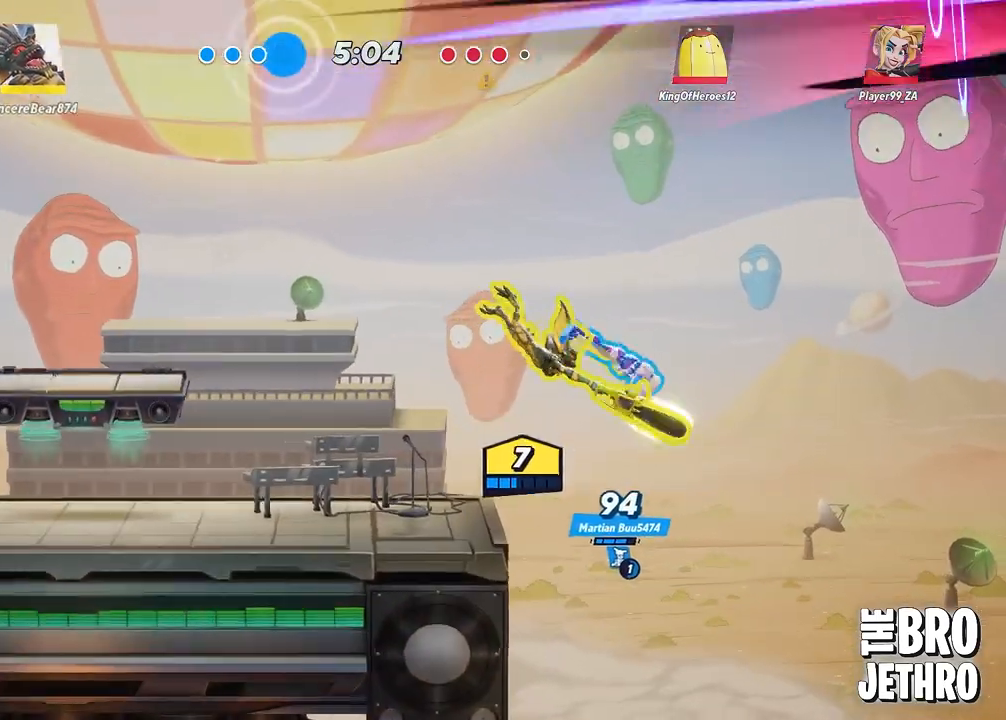
{"buttons": [], "left_stick": "center", "events": [[67, "CROSS", "down"], [150, "CROSS", "up"], [167, "TRIANGLE", "down"], [333, "TRIANGLE", "up"], [367, "left_stick", "center"]]}